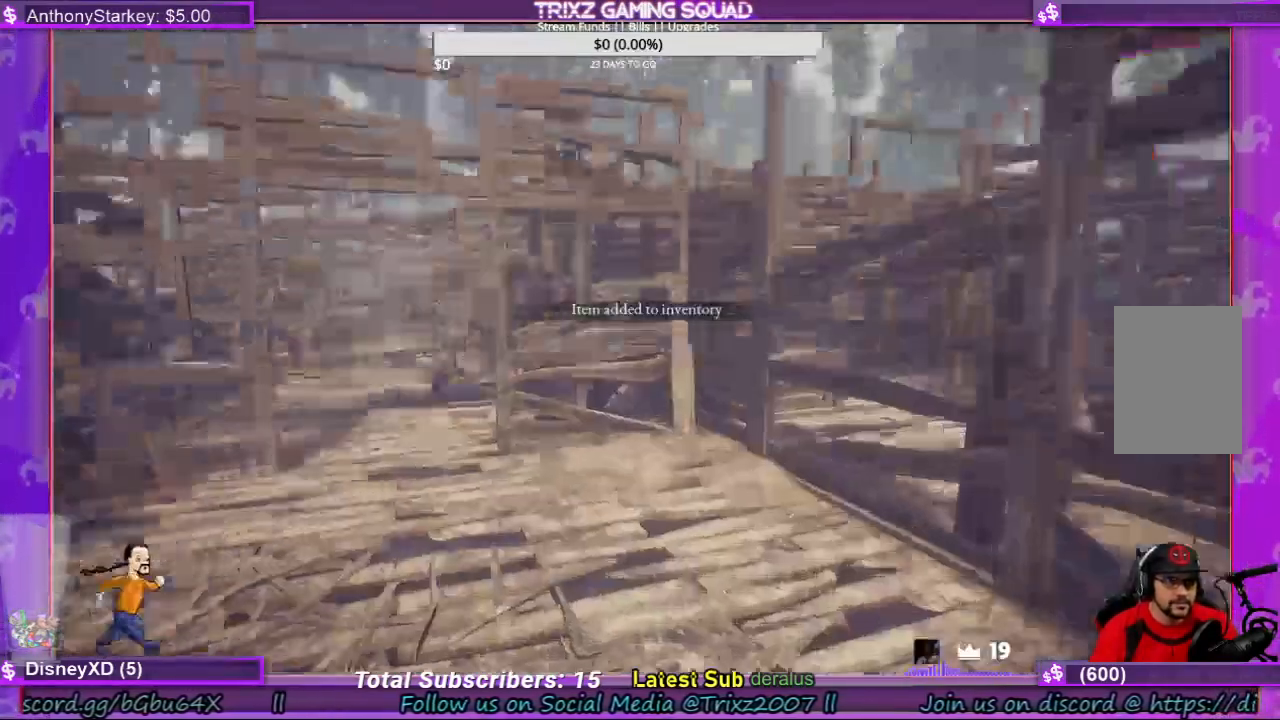
Gameplay with keyboard and mouse; each line is a JSON object with the keys and mouse buttons held at the frame after it. "events" lists presses ("down") and releases ("up") of "a", "ctrl", "d", "e", "f", "q", "r", "s", "shift", "space", "tab", "w", "mouse_left", "mouse_wheel", "mouse_right", "mouse_mb4" and "mouse_mb5" between this image and that frame as [ms after this image, input, new state], when the widget could be followed in between. "mouse_left", "mouse_wheel", "mouse_right", "mouse_mb4", "mouse_mb5" = the "left", "wheel", "right", "mb4", "mb5" buttons of the "mouse" list. No other keys are recorded. "wheel" means that the mouse wheel is clicked or scrolled. Mouse movement is not recorded.
{"keys": ["shift", "w"], "mouse": [], "events": []}
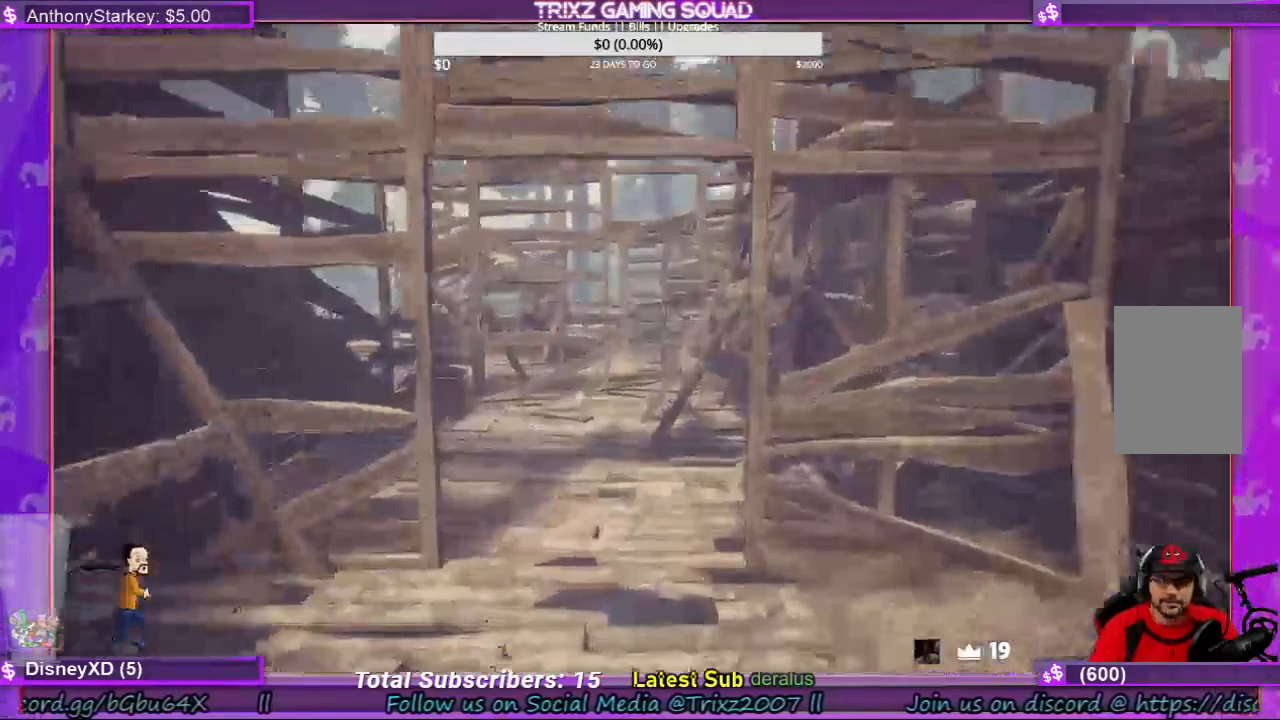
{"keys": [], "mouse": [], "events": [[100, "shift", "up"], [200, "w", "up"]]}
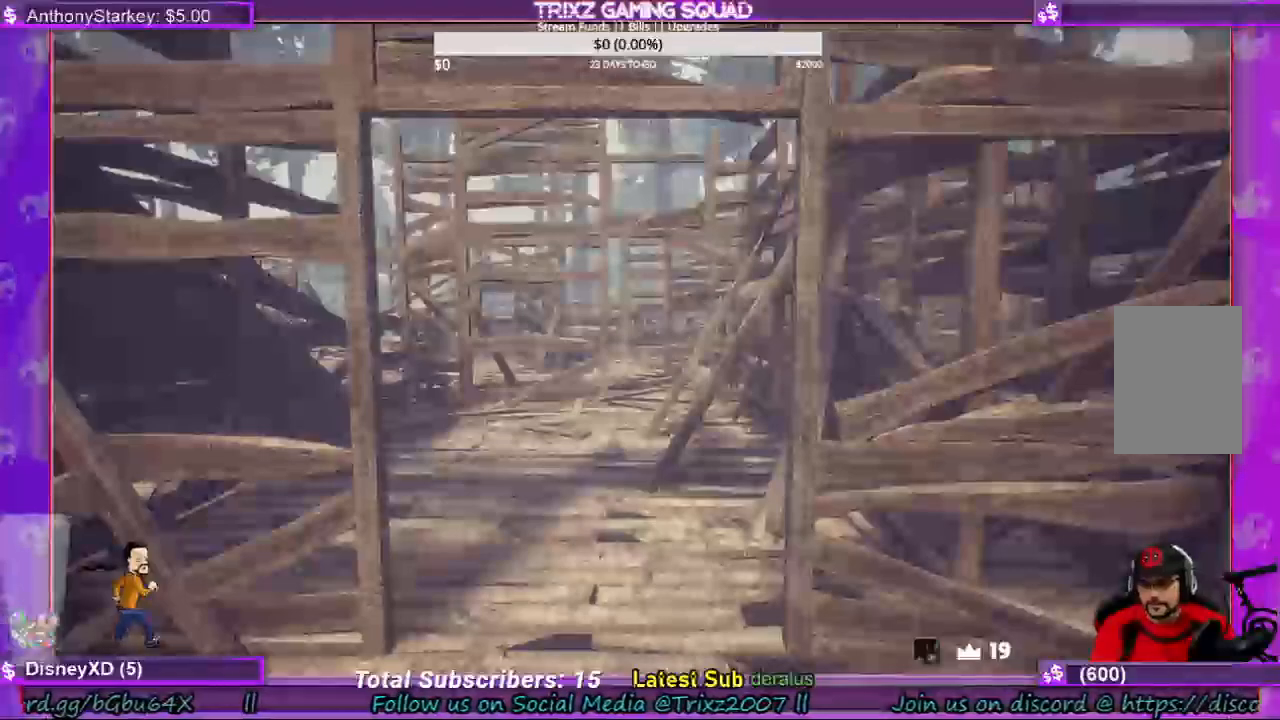
{"keys": [], "mouse": [], "events": []}
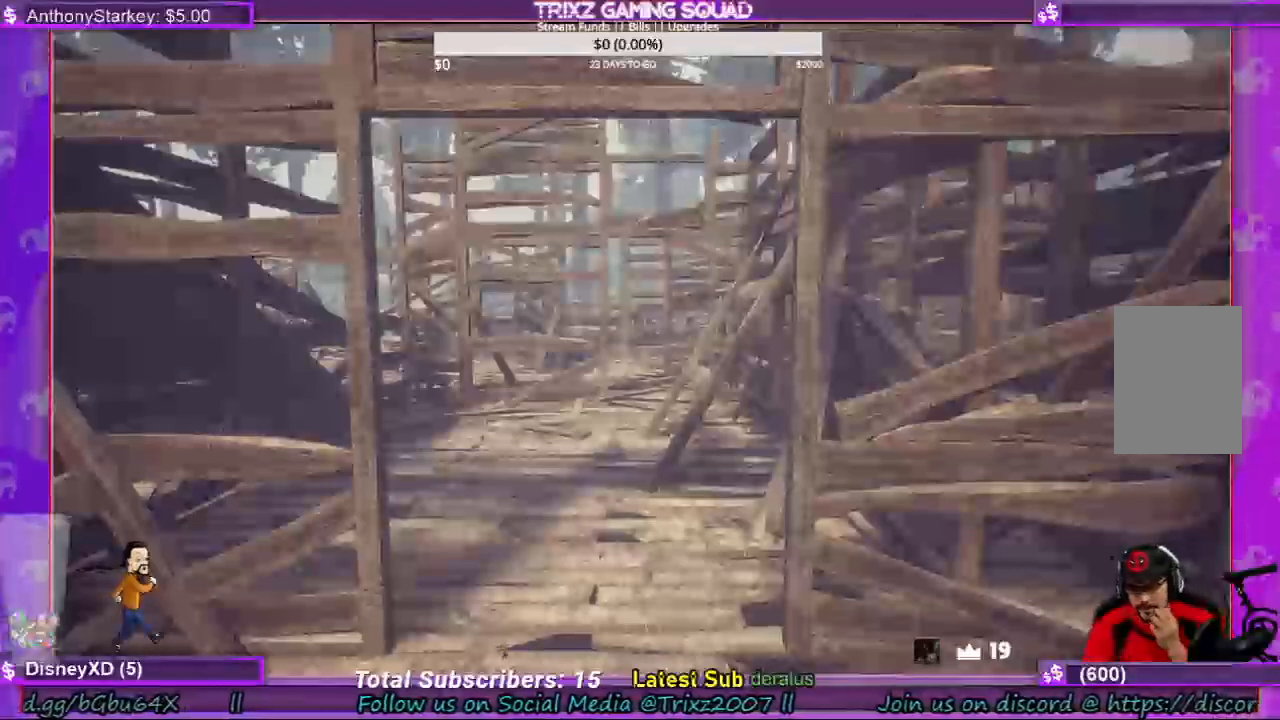
{"keys": [], "mouse": [], "events": []}
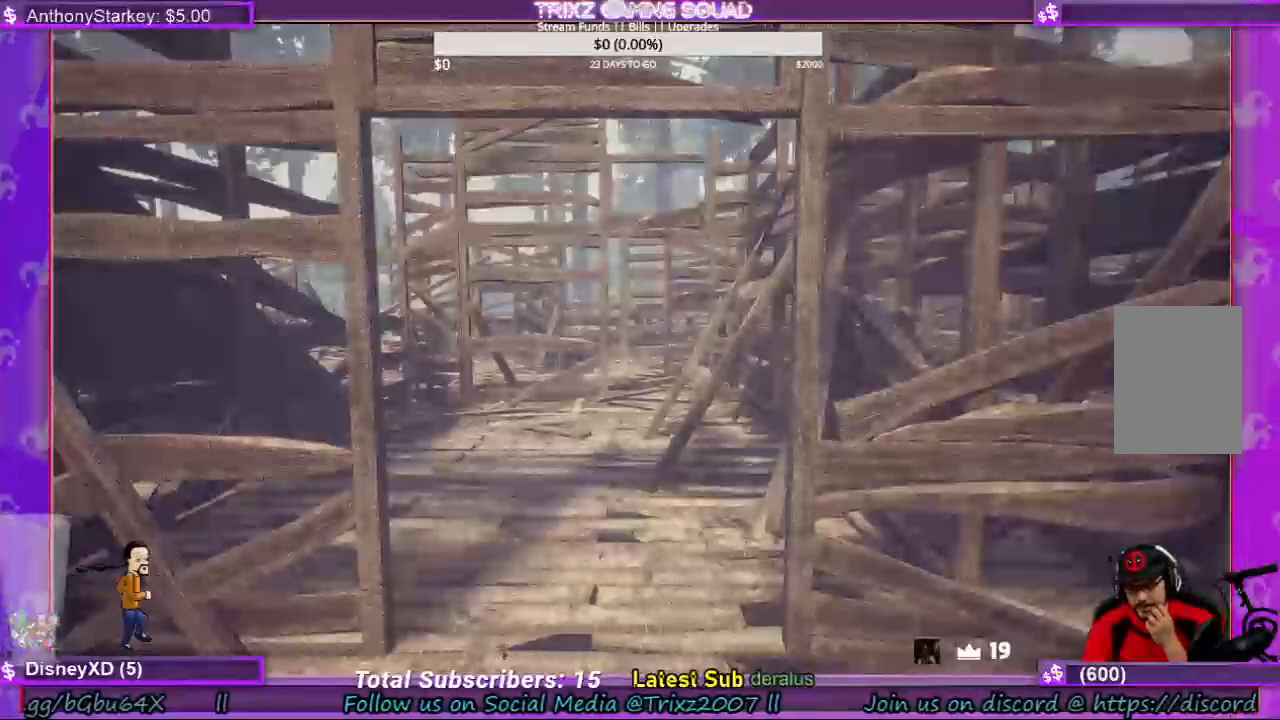
{"keys": [], "mouse": [], "events": []}
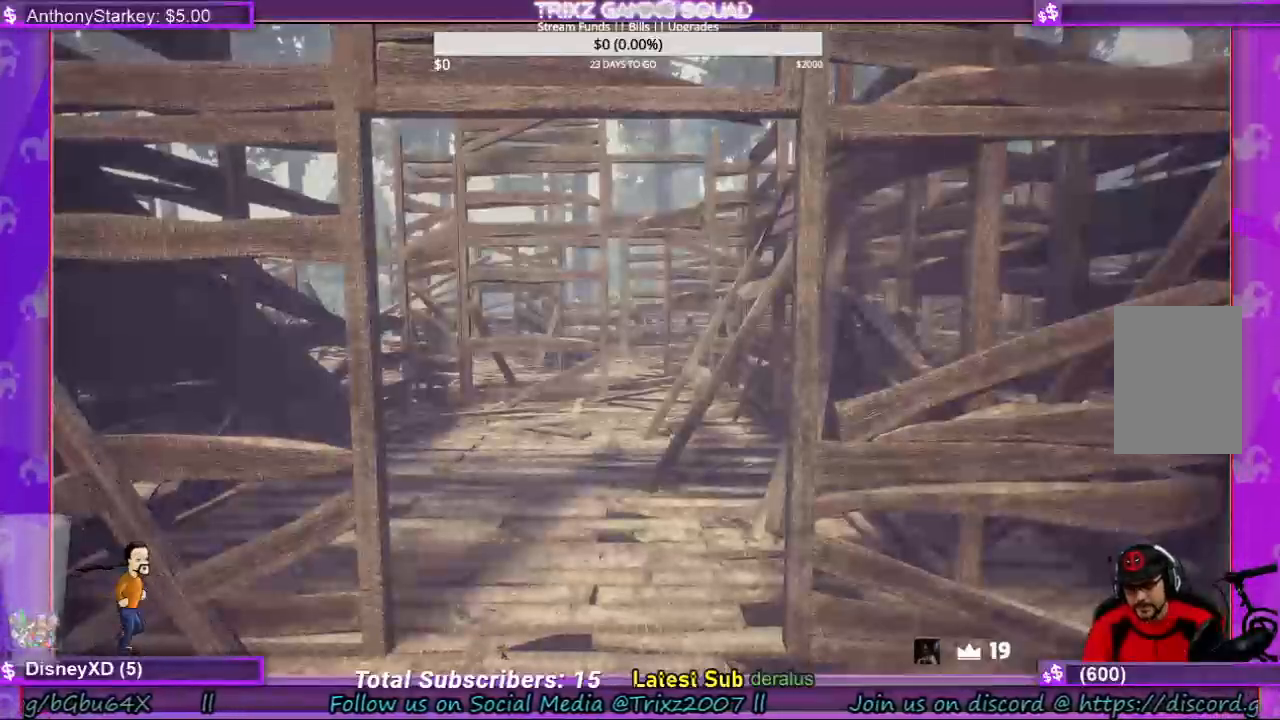
{"keys": [], "mouse": [], "events": []}
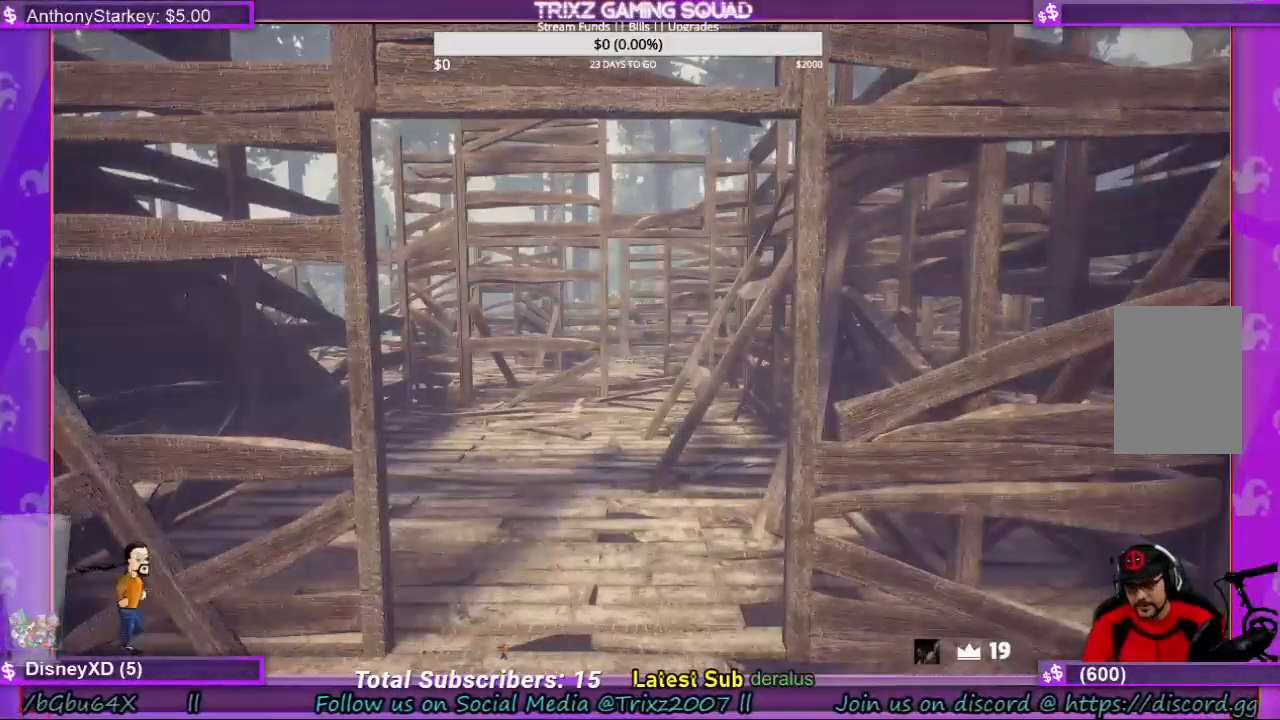
{"keys": ["a"], "mouse": [], "events": [[500, "a", "down"]]}
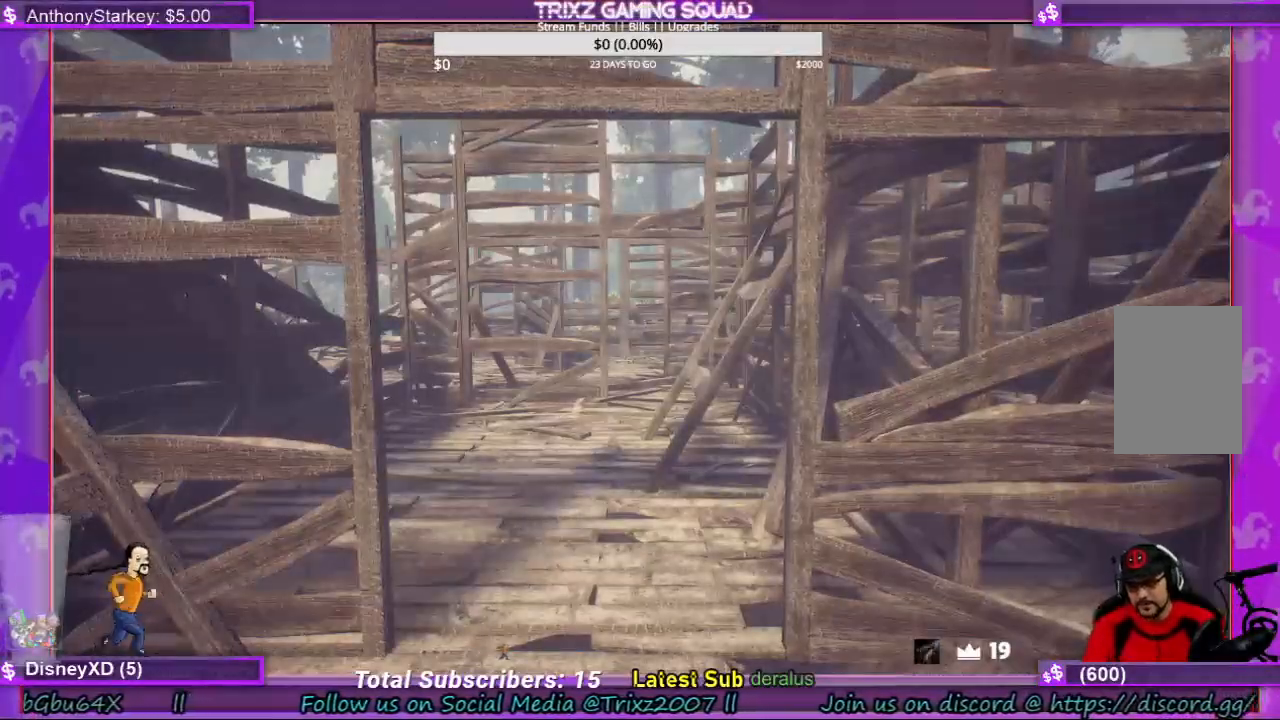
{"keys": ["w"], "mouse": [], "events": [[134, "a", "up"], [134, "w", "down"]]}
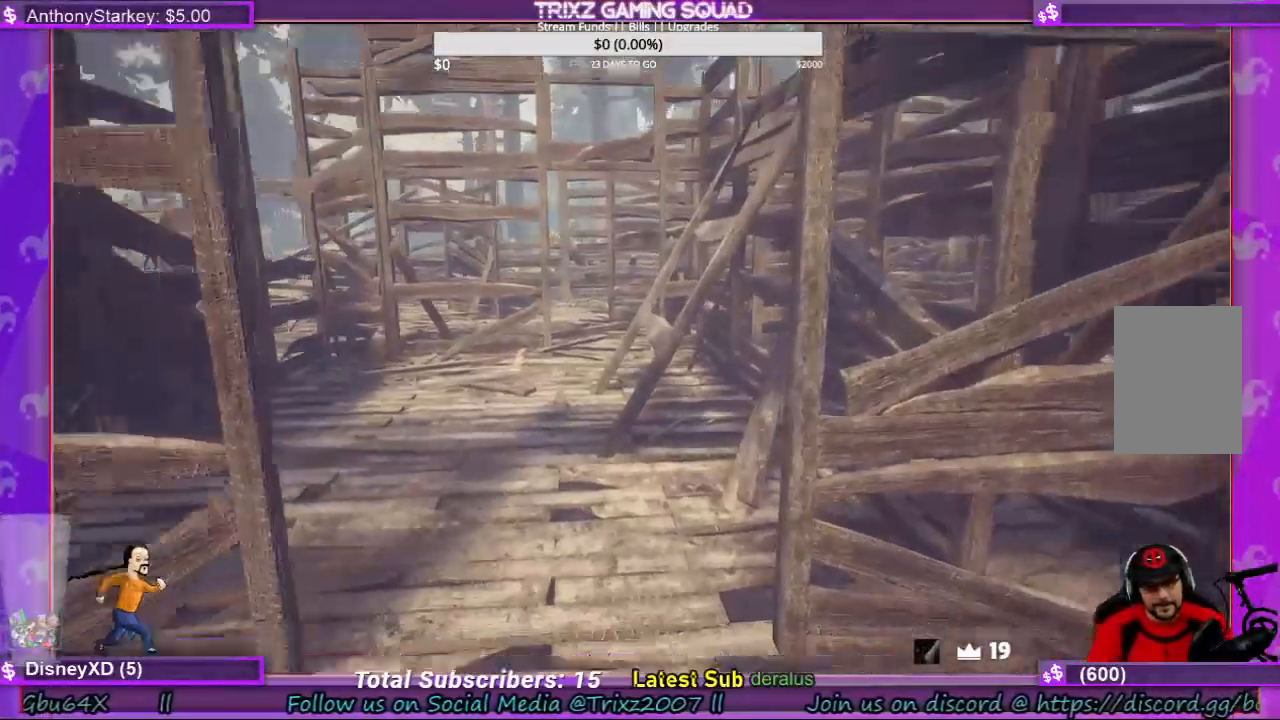
{"keys": ["shift", "w"], "mouse": [], "events": [[400, "shift", "down"]]}
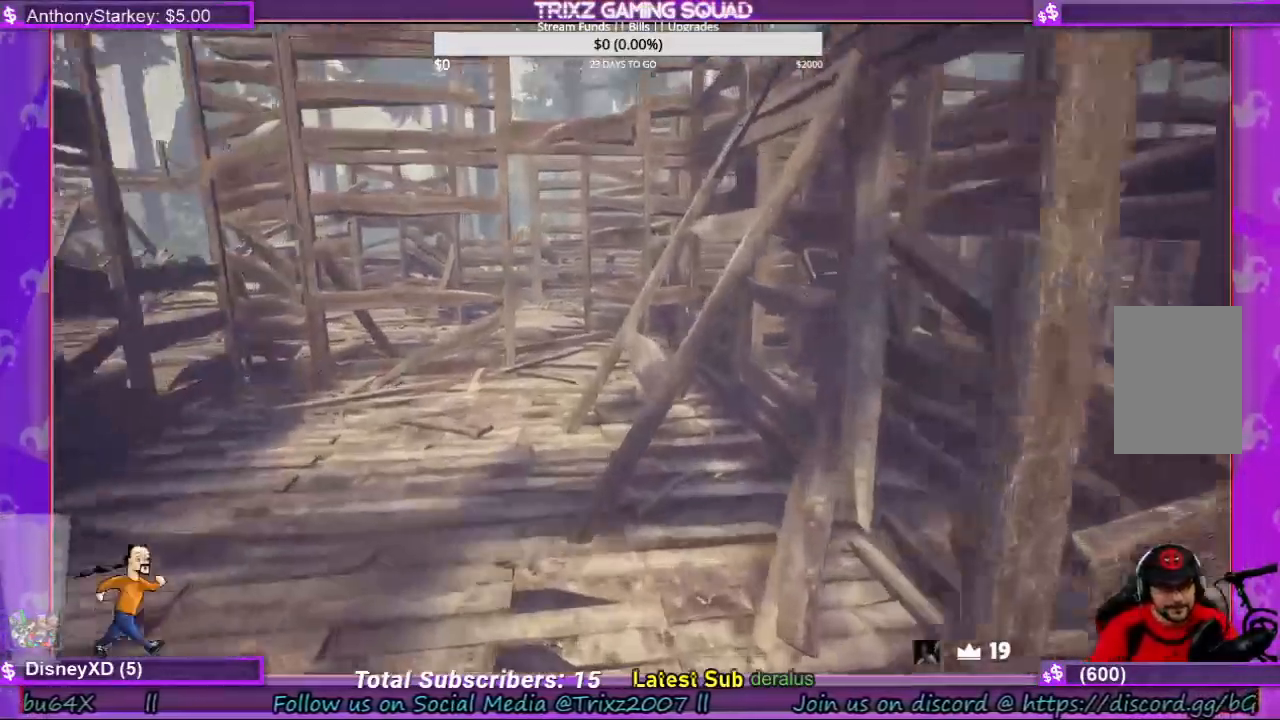
{"keys": ["d", "shift", "w"], "mouse": [], "events": [[334, "d", "down"]]}
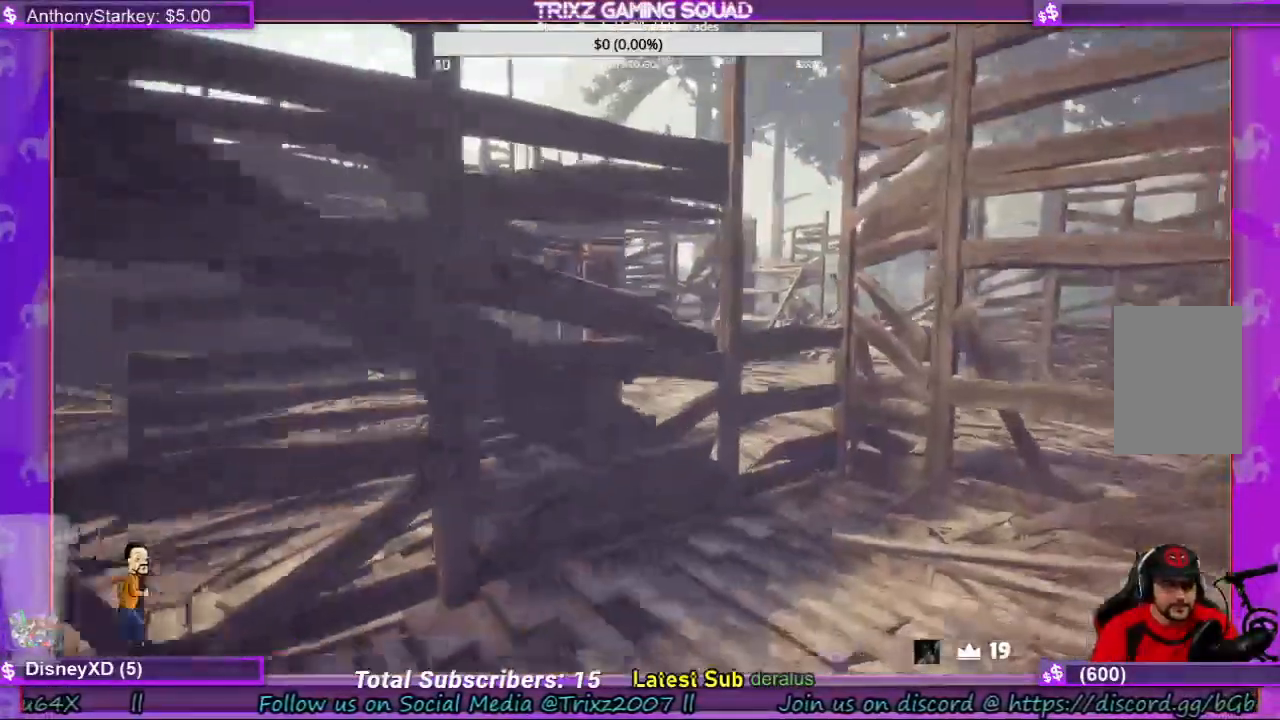
{"keys": ["shift", "w"], "mouse": [], "events": [[34, "shift", "up"], [167, "d", "up"], [300, "shift", "down"]]}
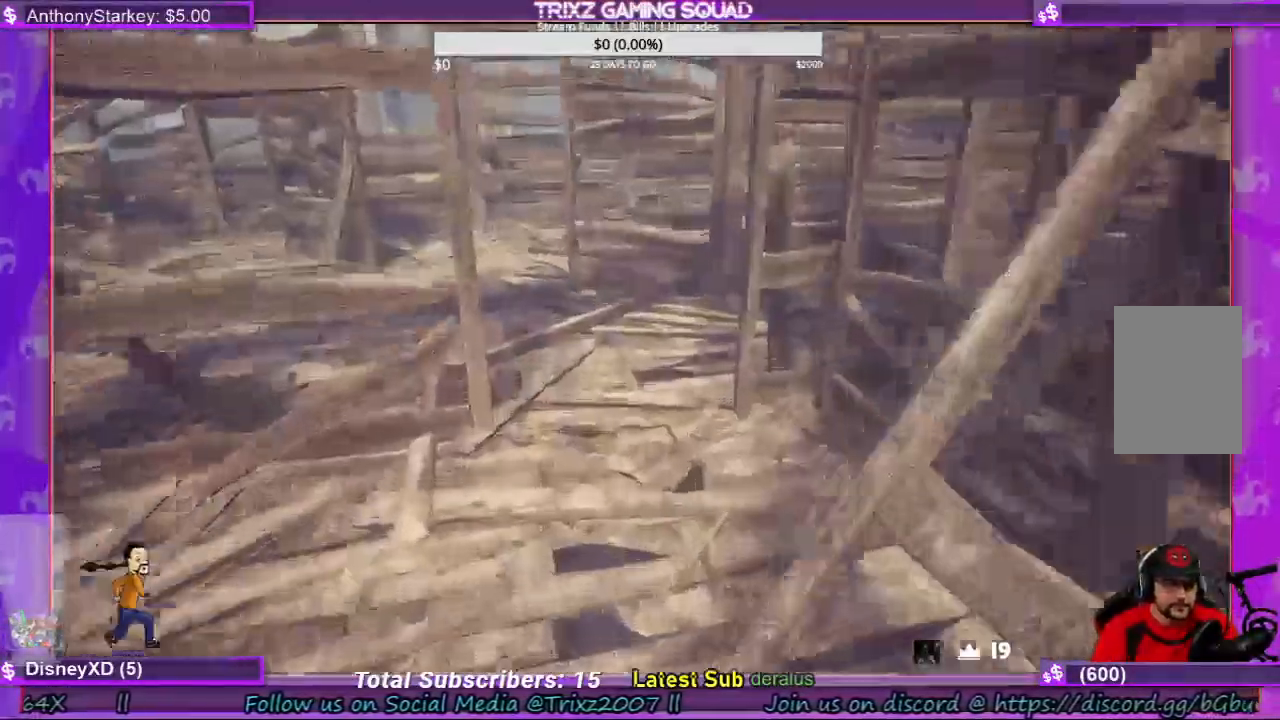
{"keys": ["d", "shift", "w"], "mouse": [], "events": [[267, "d", "down"]]}
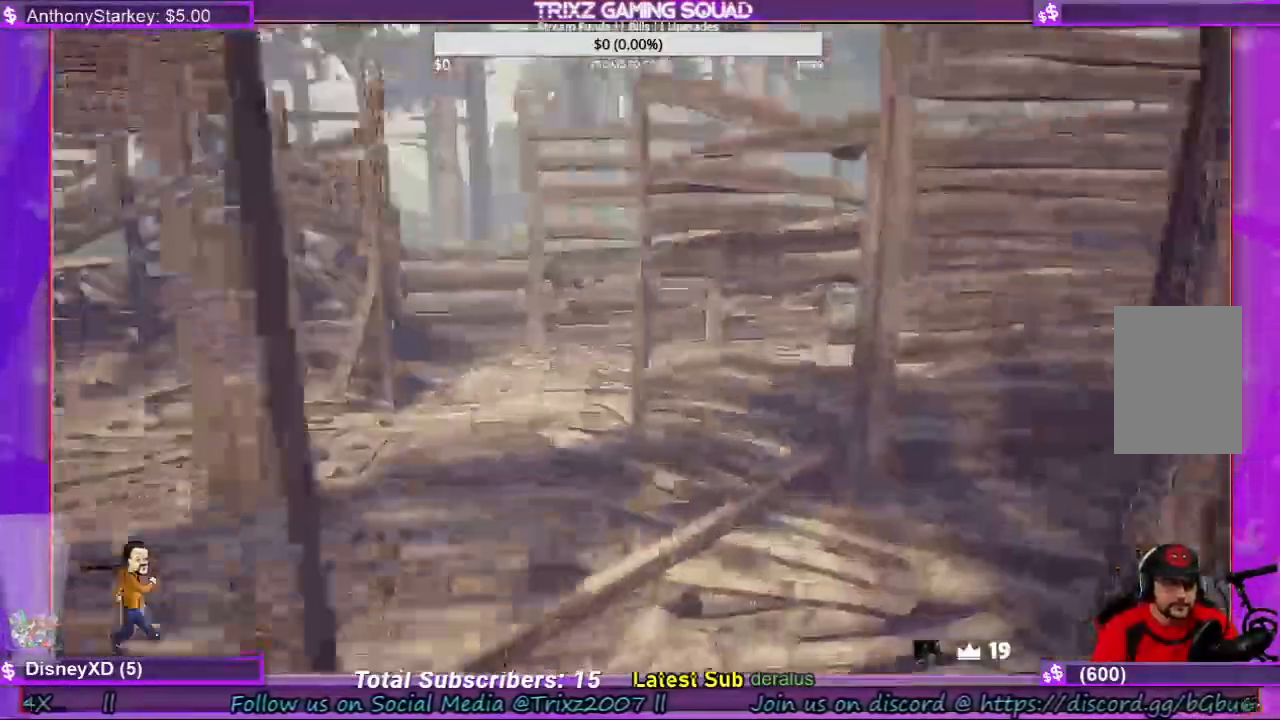
{"keys": ["a", "shift"], "mouse": [], "events": [[34, "shift", "up"], [67, "d", "up"], [100, "w", "up"], [234, "w", "down"], [367, "a", "down"], [400, "shift", "down"], [500, "w", "up"]]}
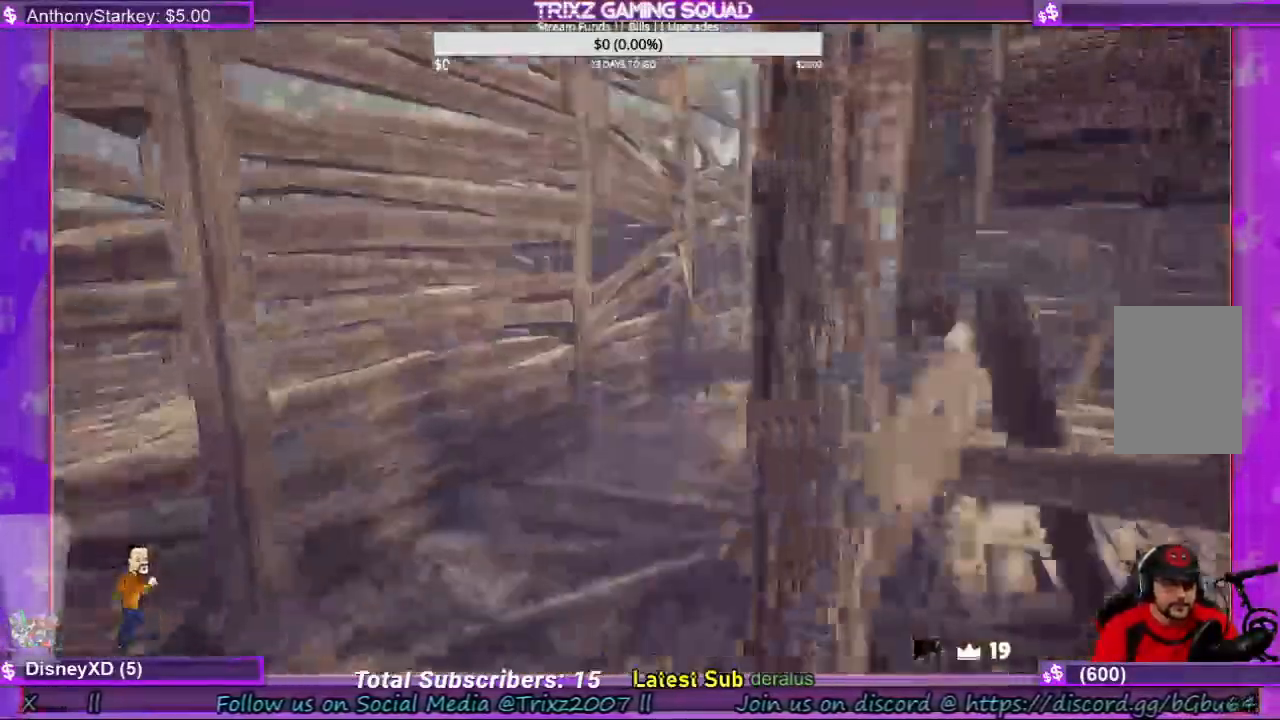
{"keys": [], "mouse": [], "events": [[267, "shift", "up"], [334, "a", "up"]]}
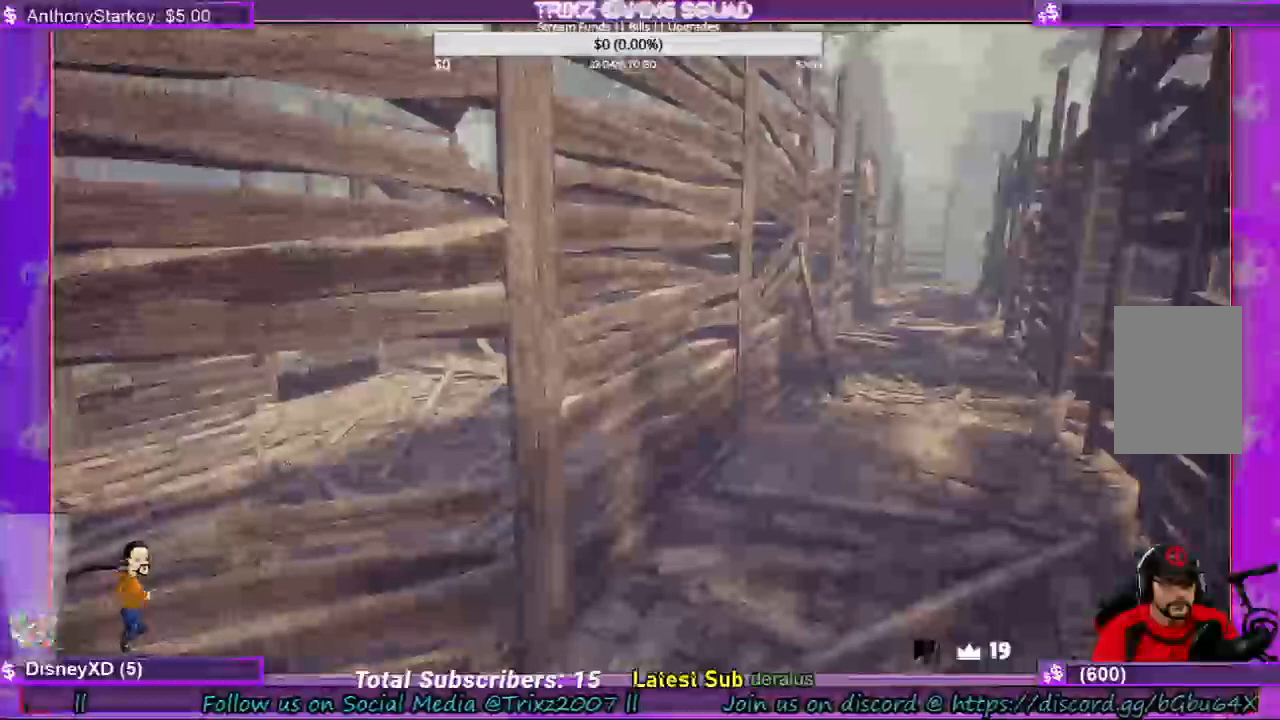
{"keys": [], "mouse": [], "events": []}
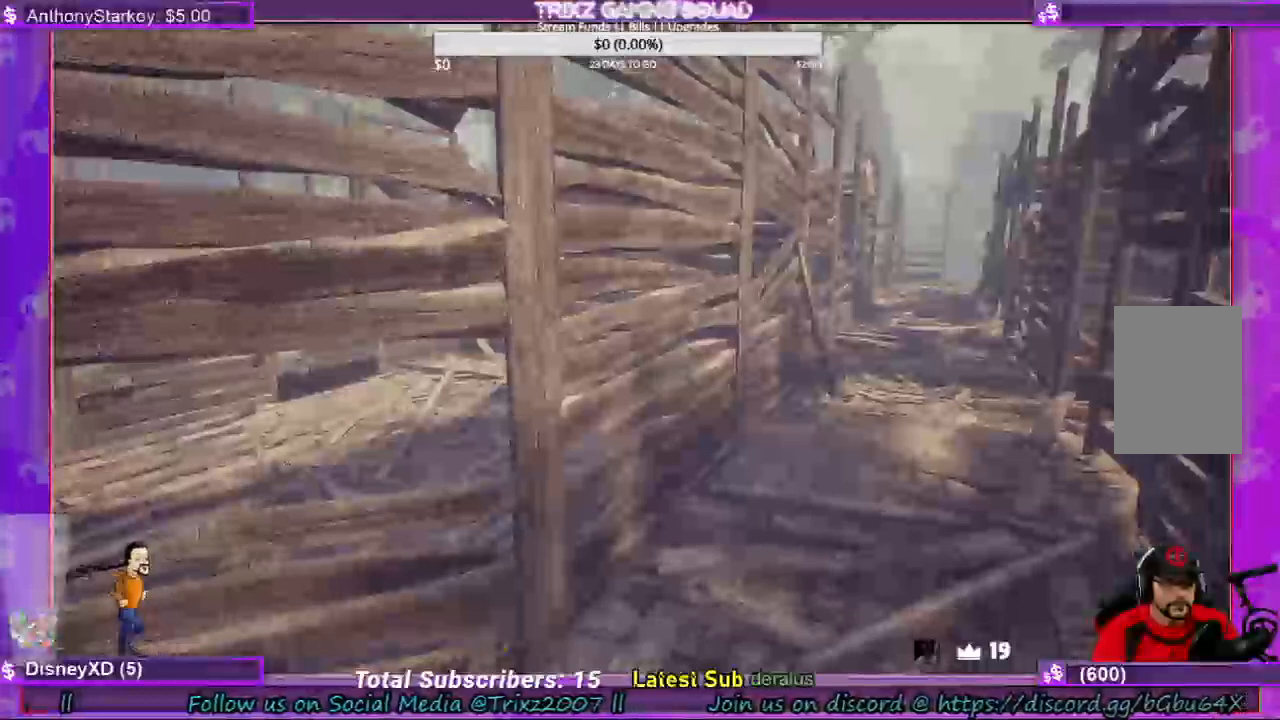
{"keys": [], "mouse": [], "events": []}
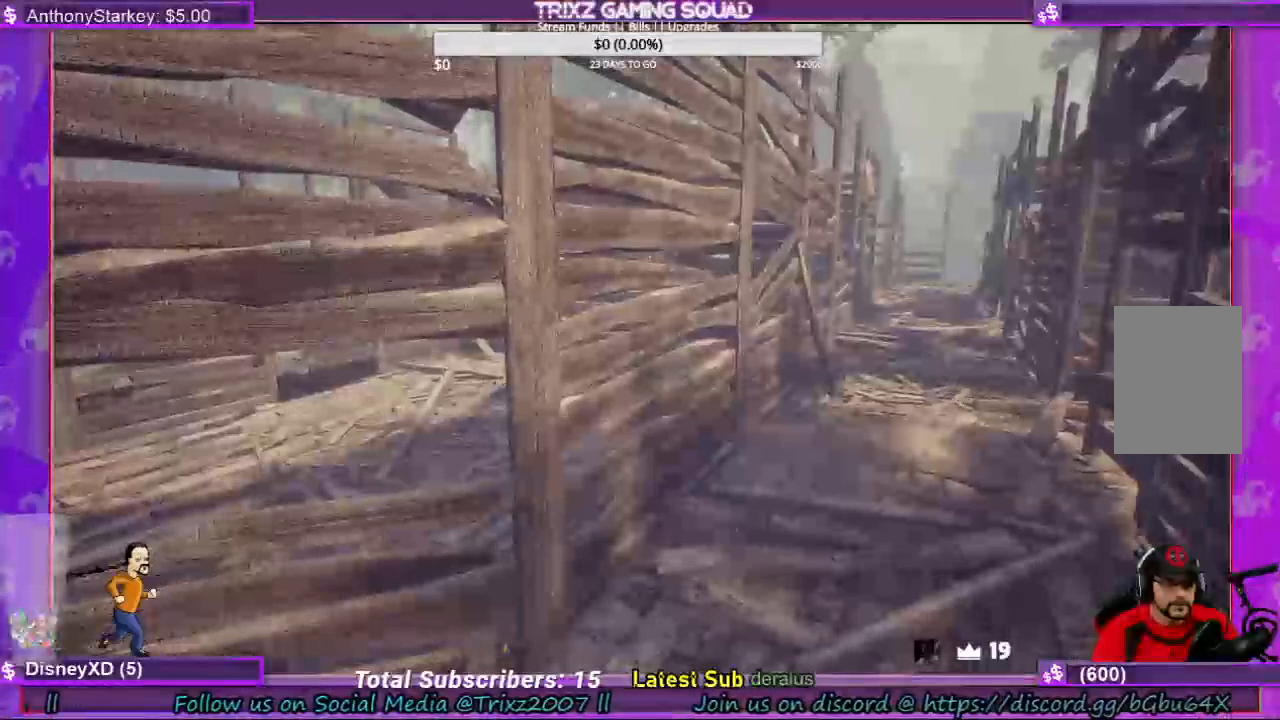
{"keys": [], "mouse": [], "events": []}
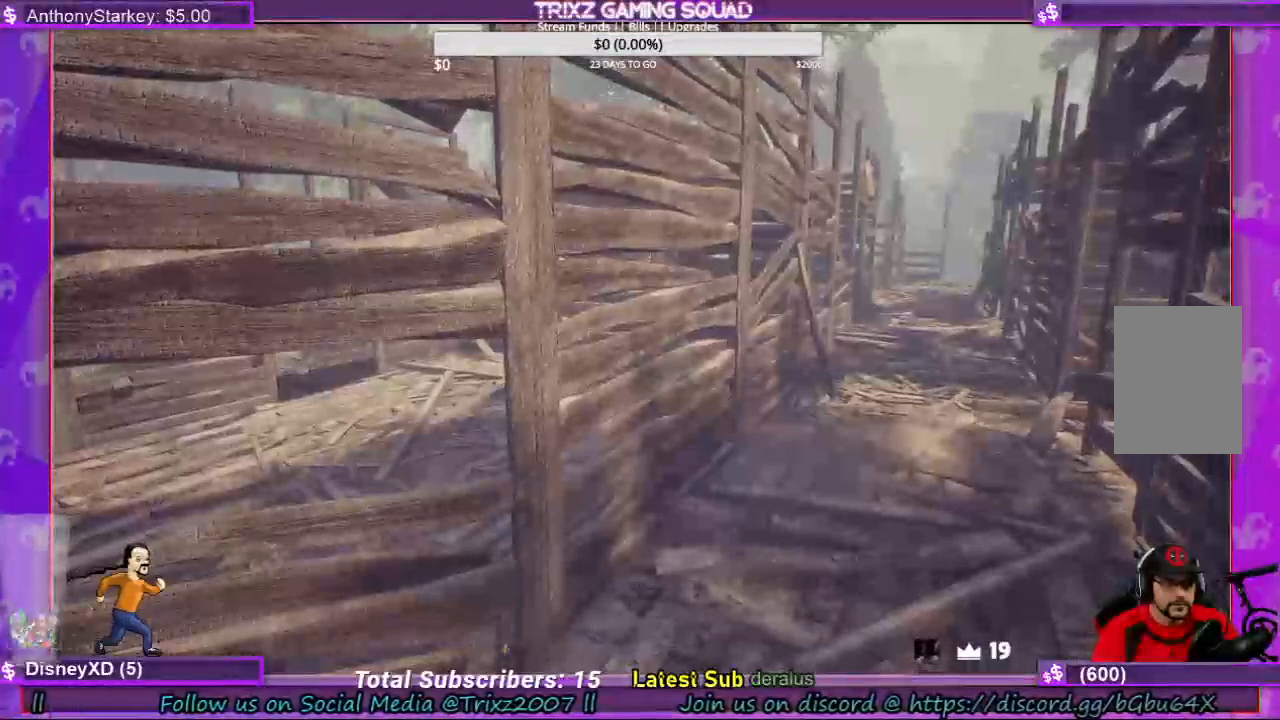
{"keys": [], "mouse": [], "events": []}
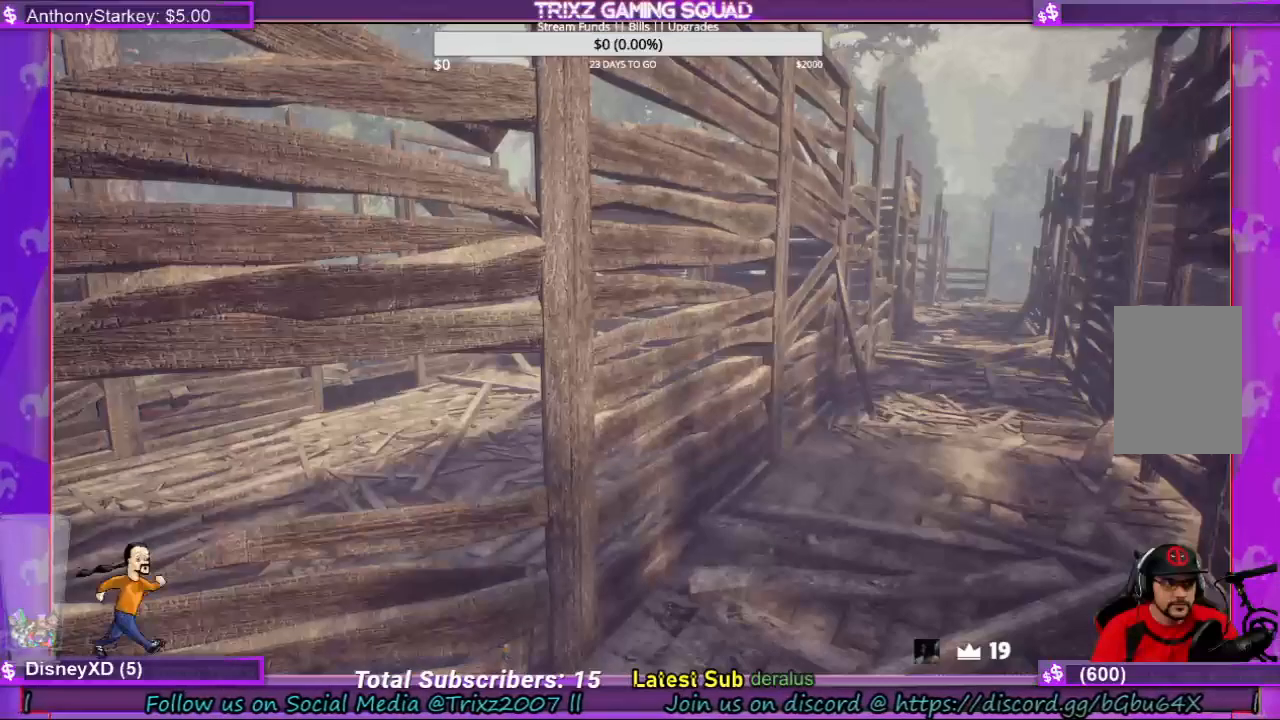
{"keys": [], "mouse": [], "events": []}
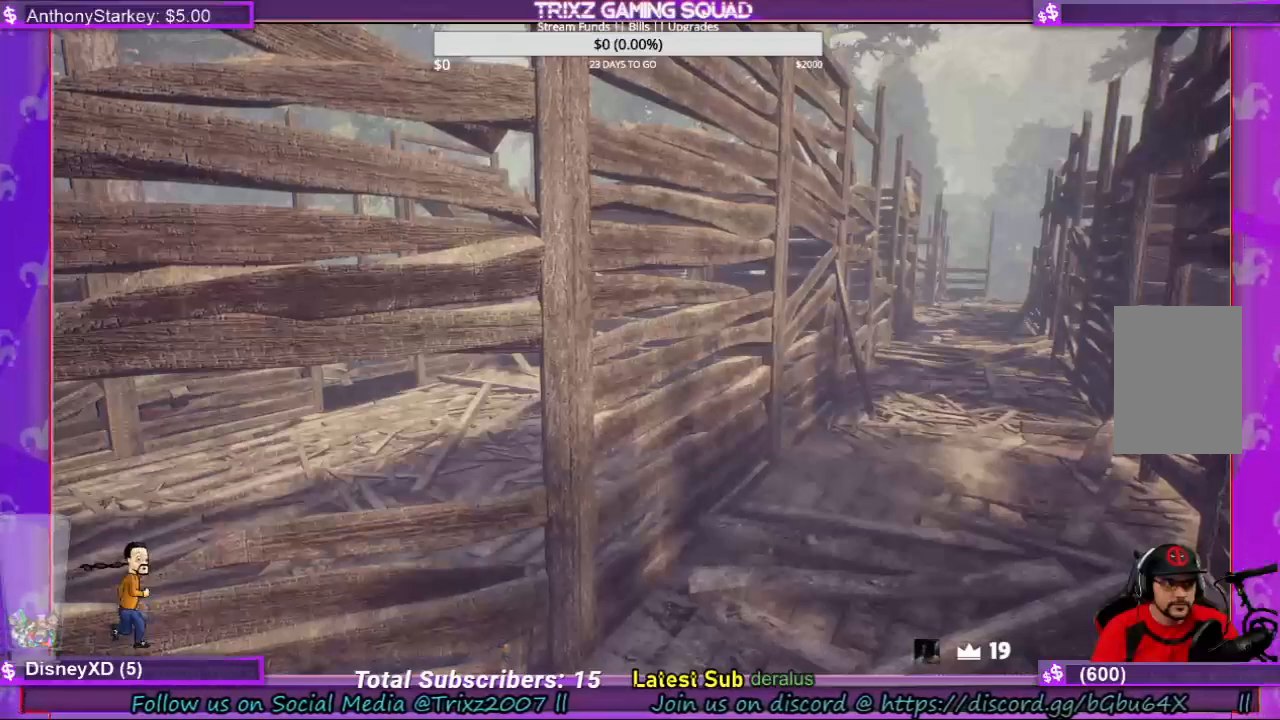
{"keys": [], "mouse": [], "events": []}
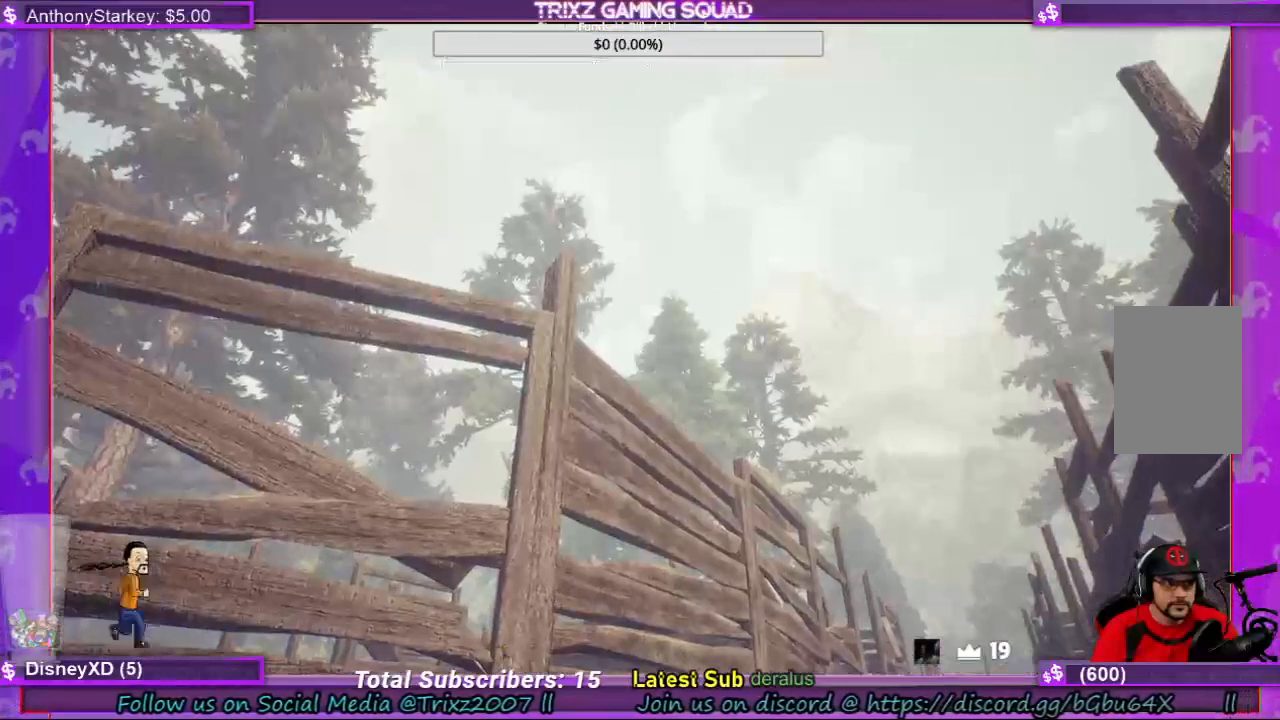
{"keys": [], "mouse": [], "events": []}